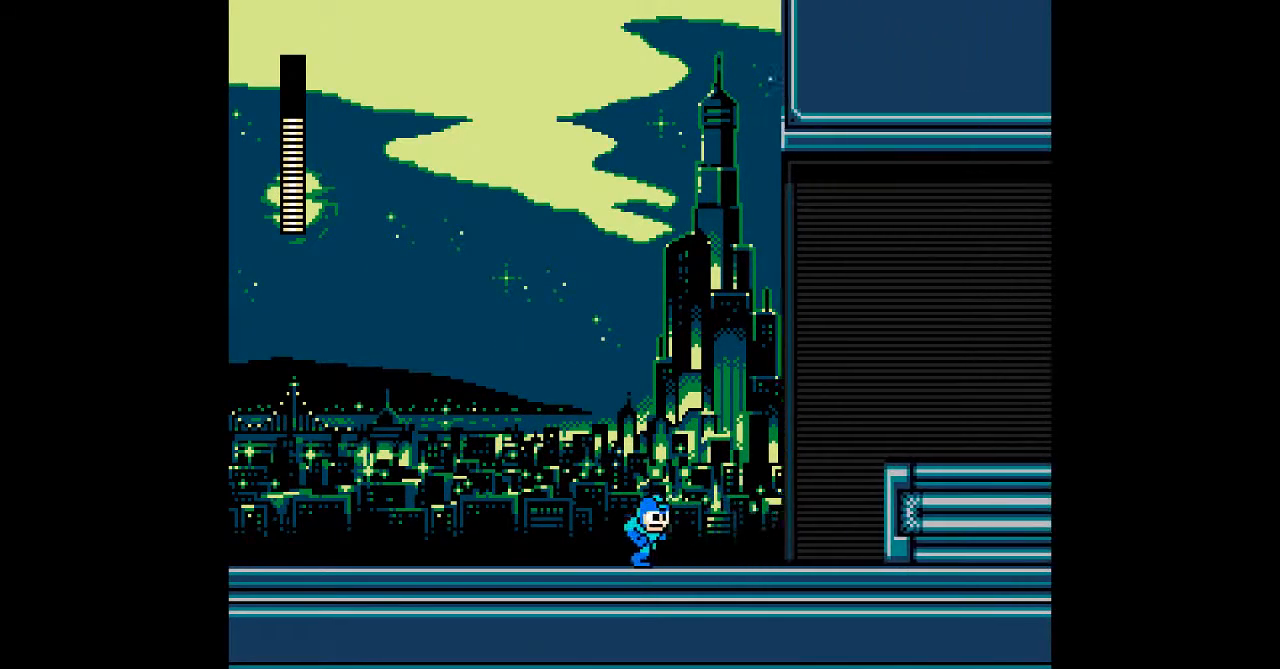
Gameplay with a controller; each line is a JSON object with the inputs held at the frame after it (dt_ms = milliseconds from this image to that frame). "events" lists button and stick changes between this image and that frame as [ms after this image, input, new state], when the widget could be followed in between. Not read: C DPAD_RIGHT L3 R3.
{"dt_ms": 500, "buttons": [], "events": []}
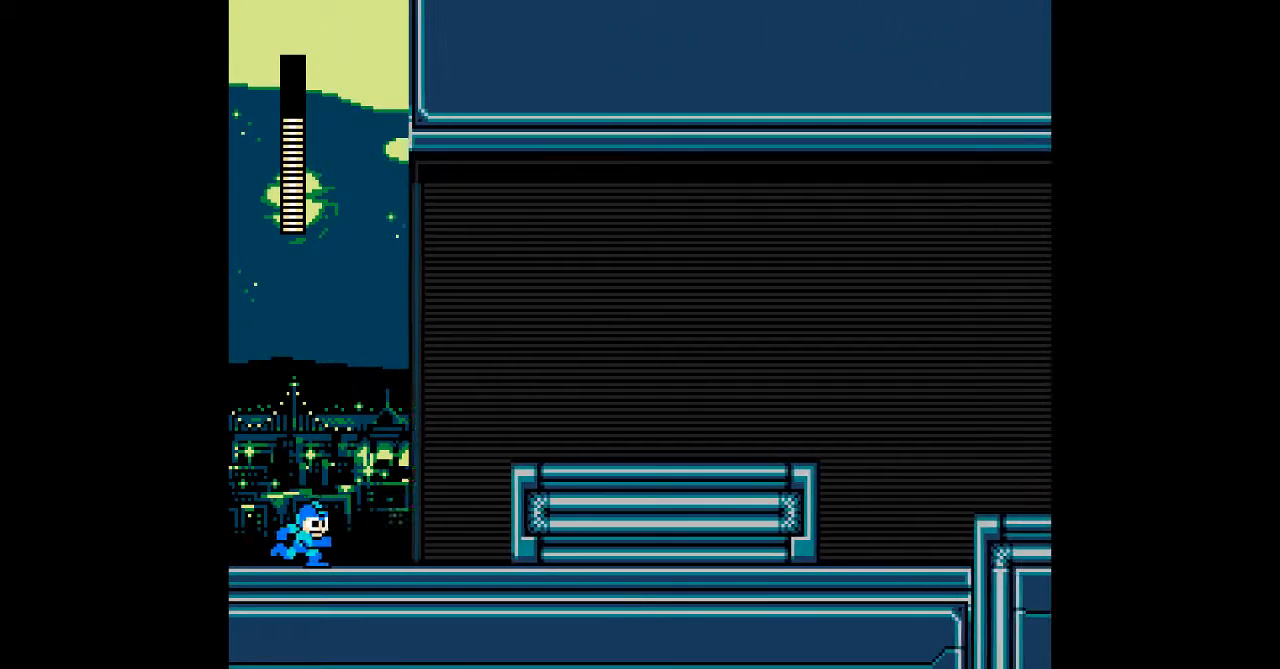
{"dt_ms": 500, "buttons": [], "events": [[233, "B", "down"], [300, "A", "down"], [333, "B", "up"], [483, "A", "up"]]}
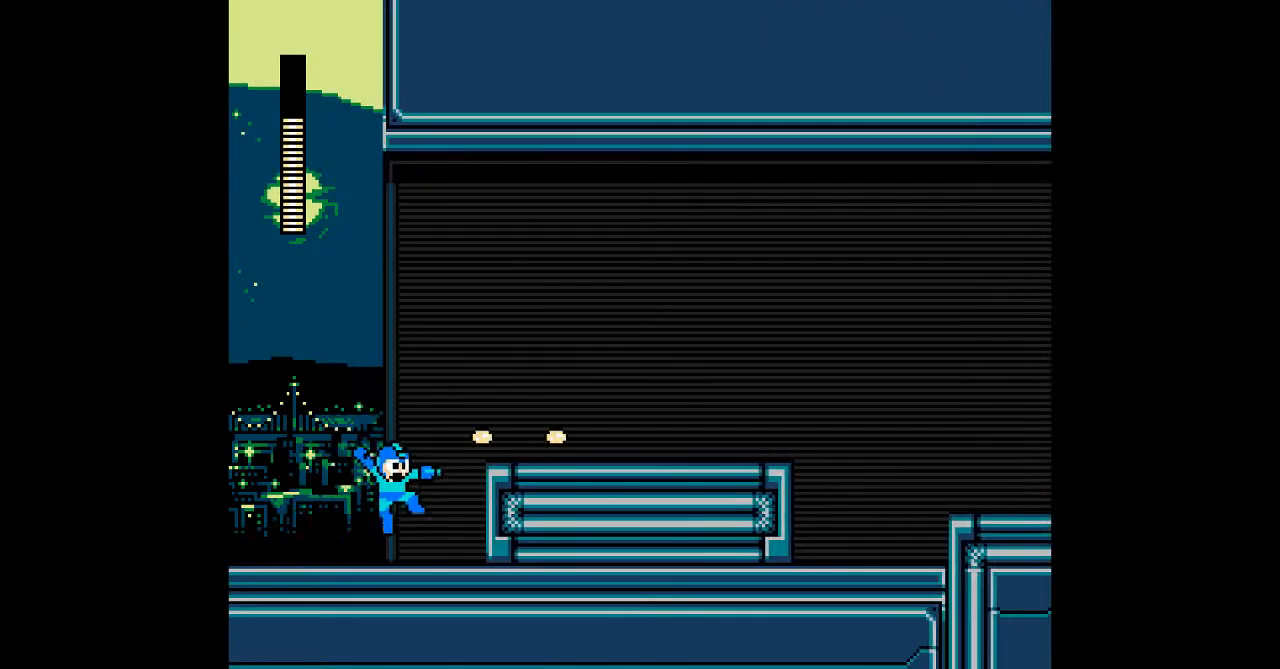
{"dt_ms": 500, "buttons": ["A"], "events": [[17, "A", "down"], [117, "B", "down"], [383, "B", "up"]]}
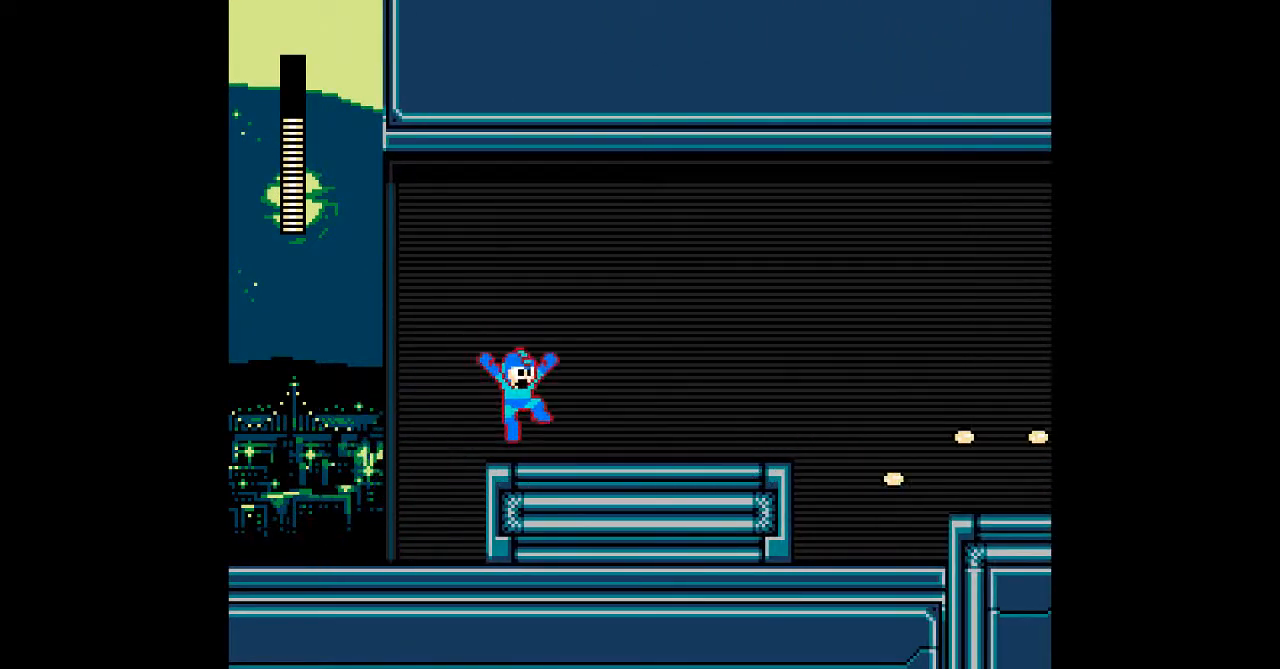
{"dt_ms": 500, "buttons": ["A"], "events": [[150, "B", "down"], [433, "B", "up"]]}
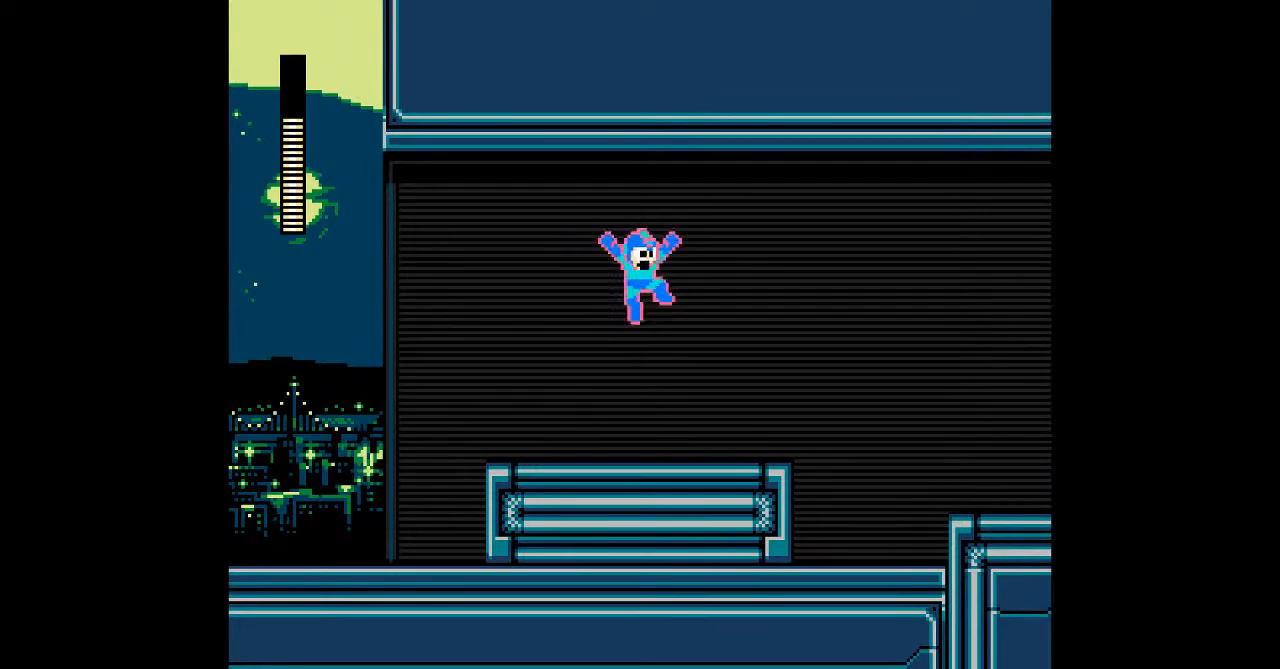
{"dt_ms": 500, "buttons": ["A", "B"], "events": [[483, "B", "down"]]}
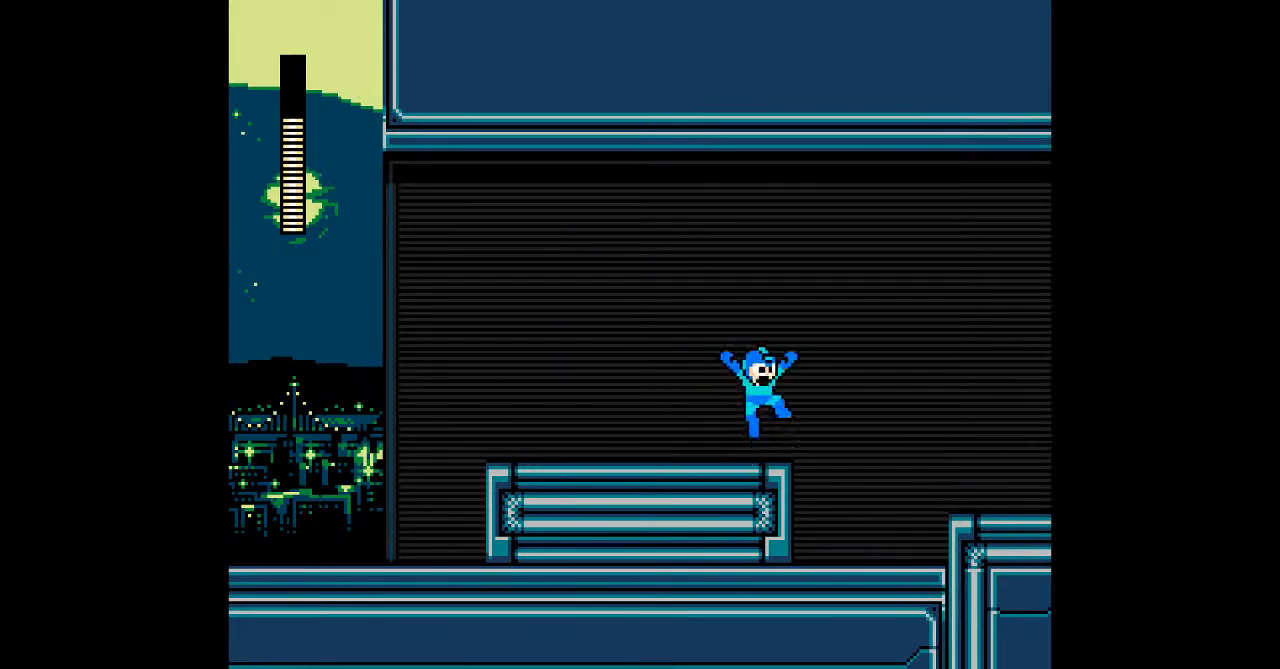
{"dt_ms": 500, "buttons": ["A", "B"], "events": []}
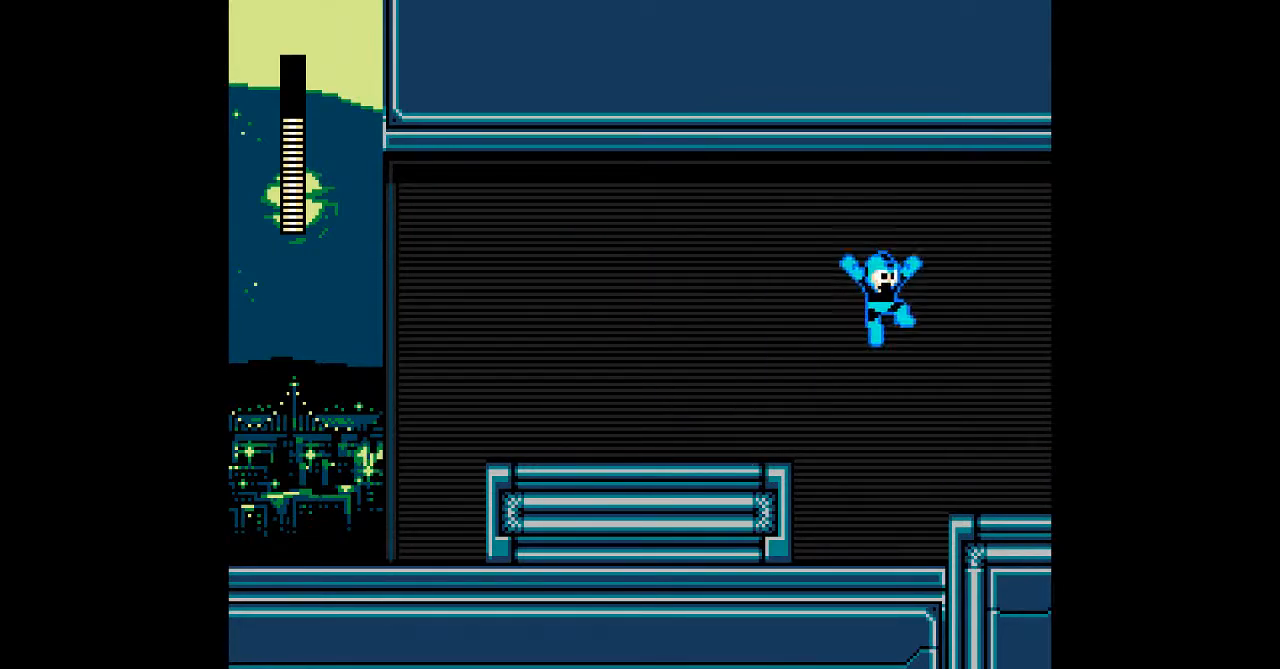
{"dt_ms": 500, "buttons": ["A", "B"], "events": [[83, "B", "up"], [283, "B", "down"]]}
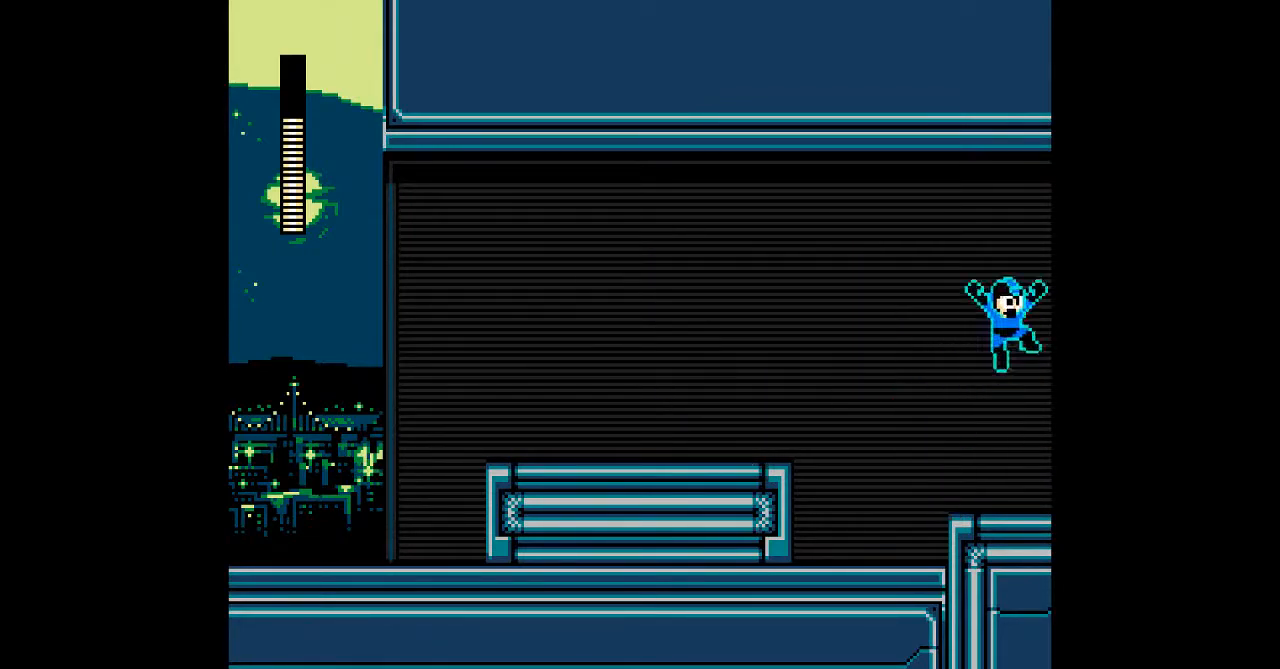
{"dt_ms": 500, "buttons": ["A"], "events": [[67, "B", "up"]]}
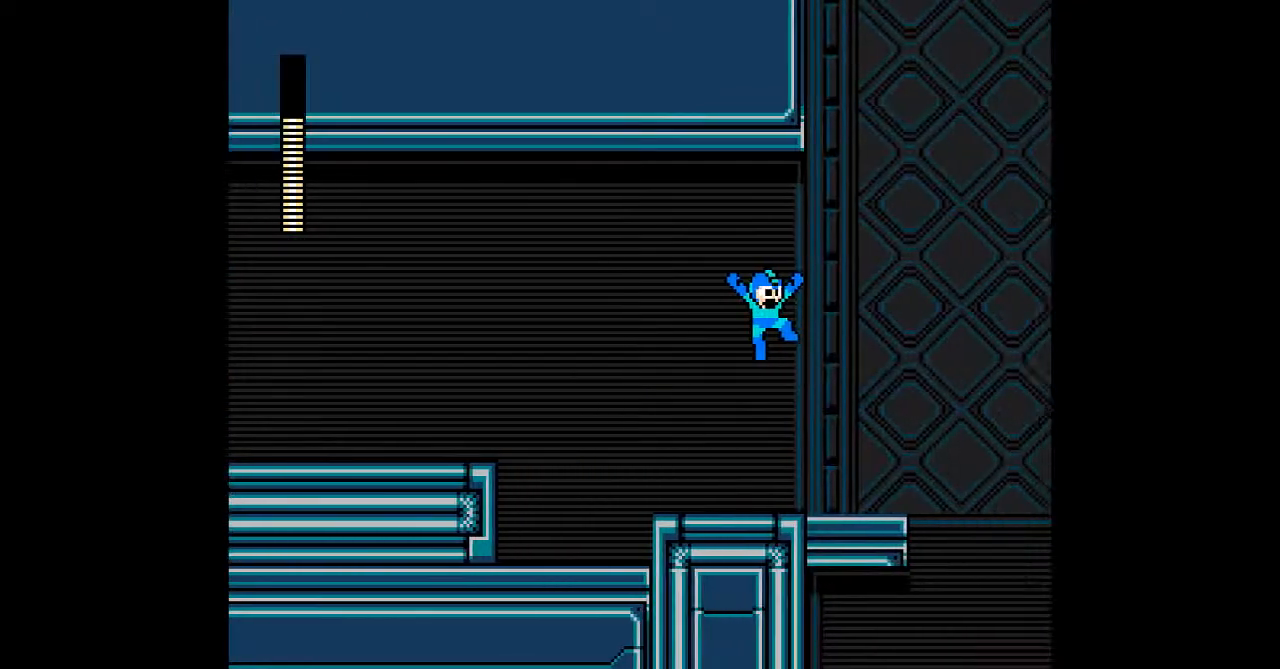
{"dt_ms": 500, "buttons": ["A"], "events": []}
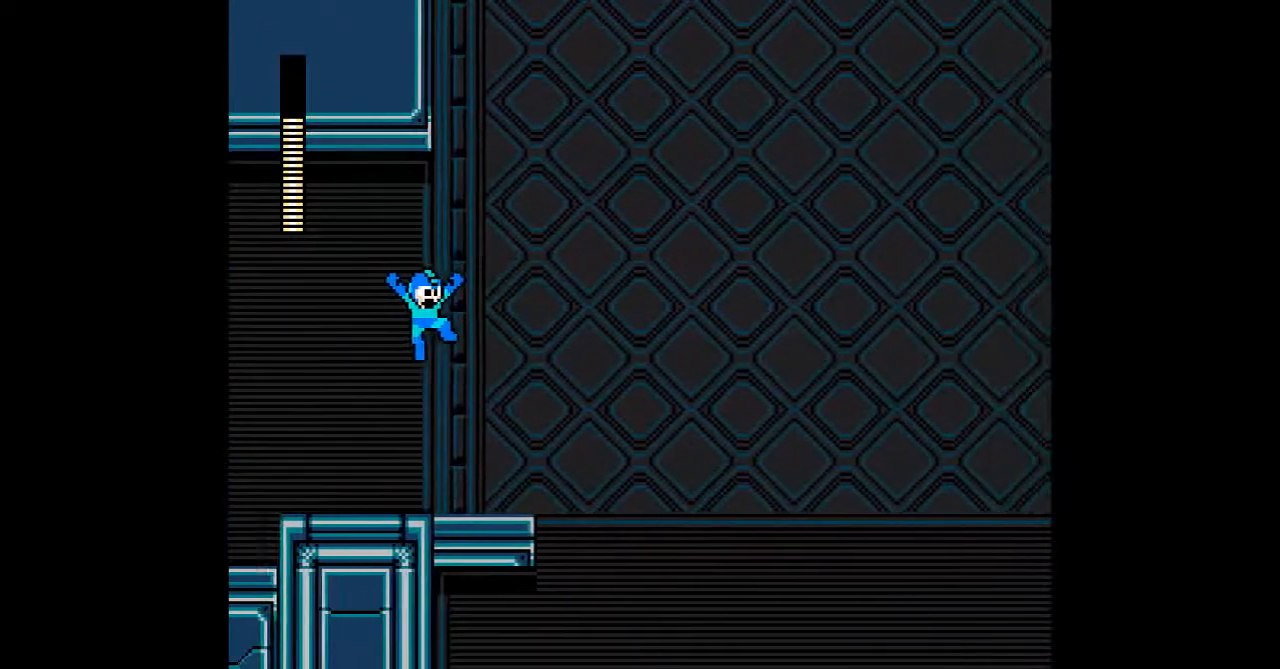
{"dt_ms": 500, "buttons": ["A"], "events": []}
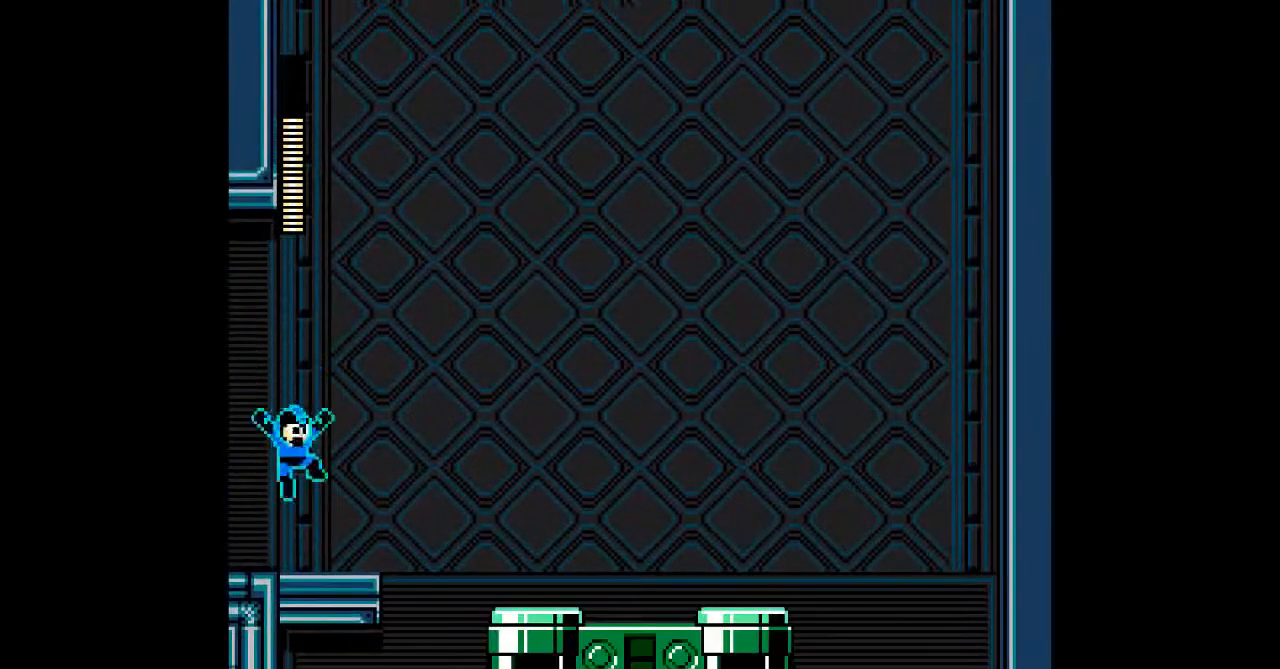
{"dt_ms": 500, "buttons": ["A"], "events": []}
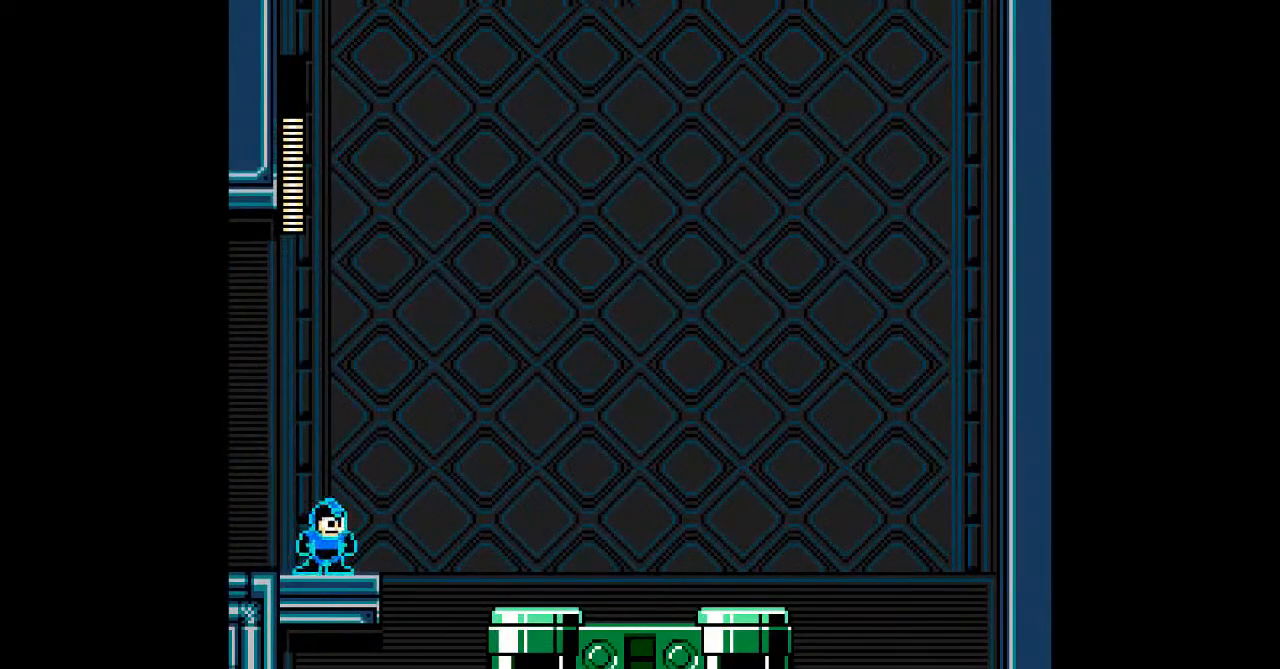
{"dt_ms": 500, "buttons": ["A", "B"], "events": [[217, "B", "down"]]}
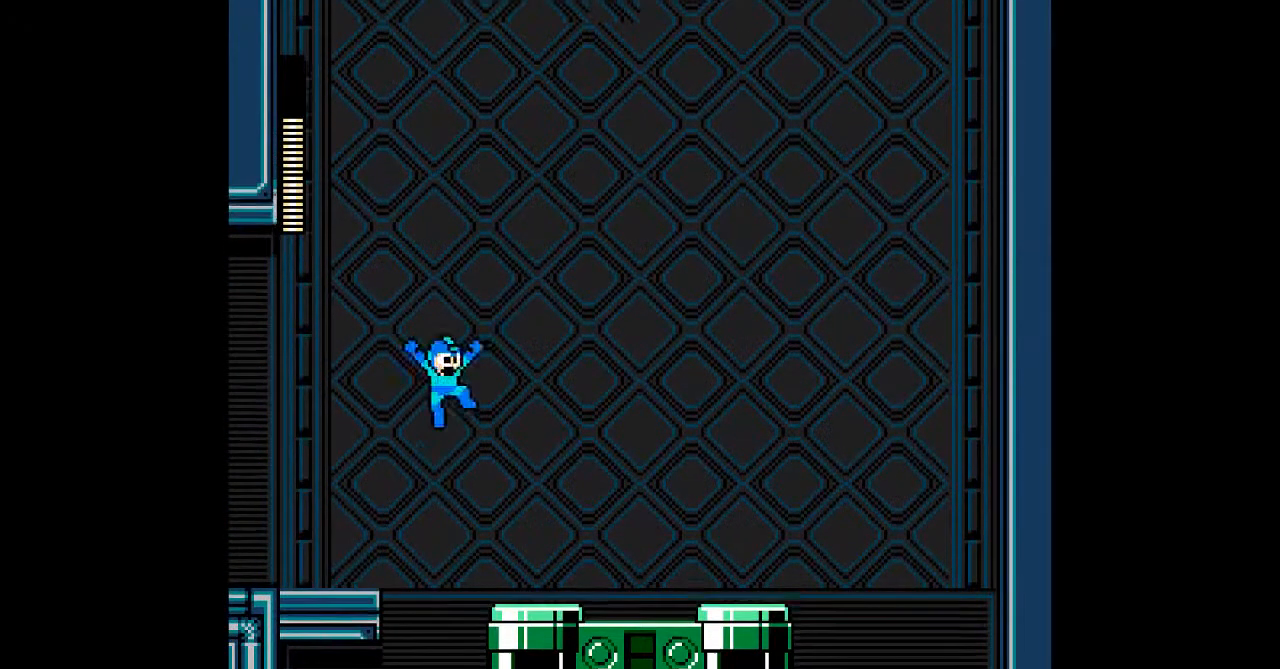
{"dt_ms": 500, "buttons": ["A", "B"], "events": [[233, "B", "up"], [433, "B", "down"]]}
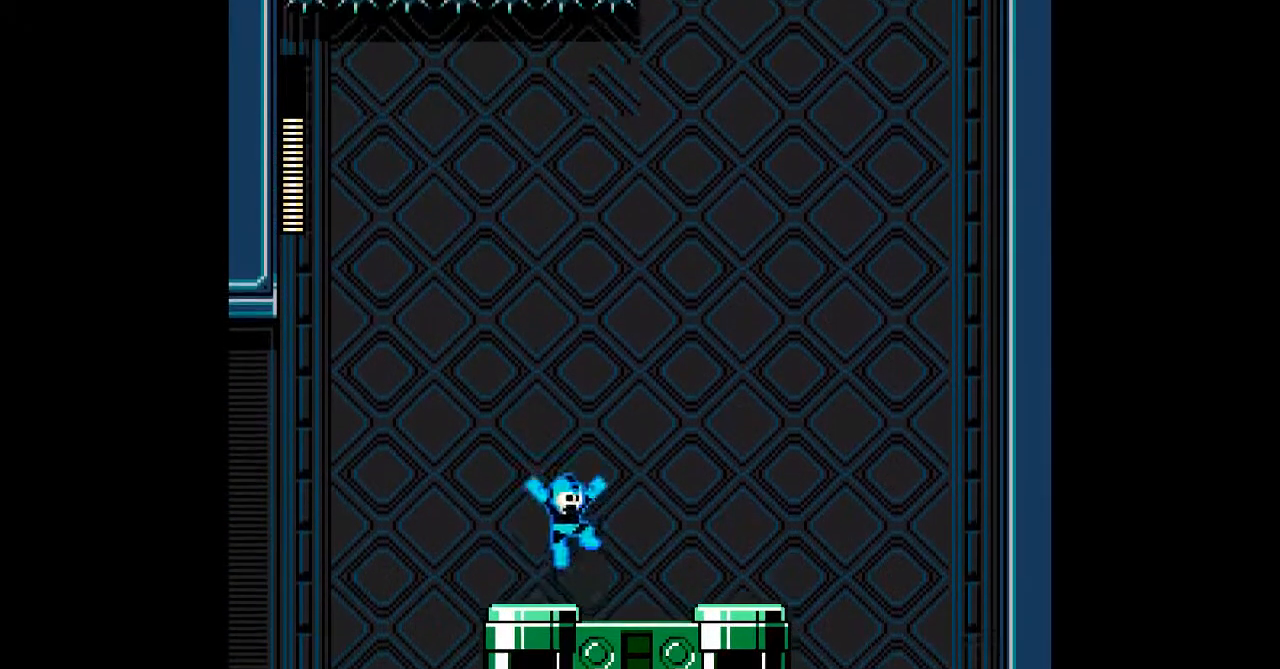
{"dt_ms": 1000, "buttons": ["A"]}
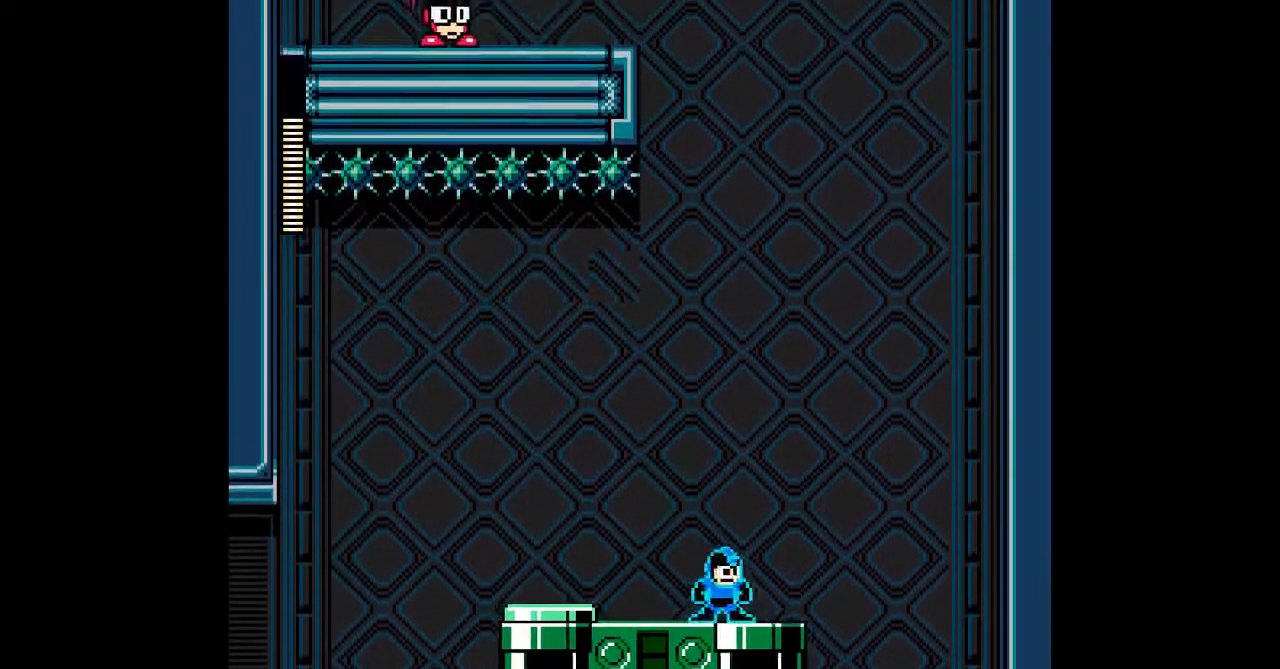
{"dt_ms": 500, "buttons": ["A"], "events": [[100, "B", "down"], [133, "DPAD_LEFT", "down"], [217, "B", "up"], [250, "DPAD_LEFT", "up"]]}
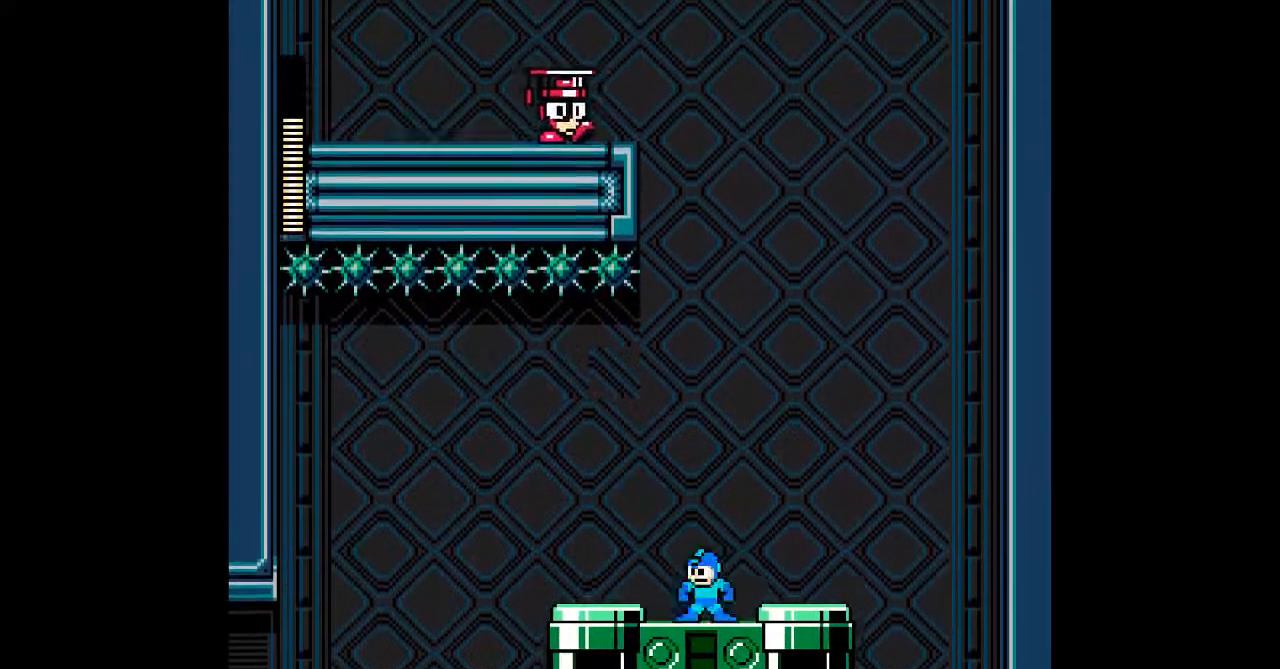
{"dt_ms": 500, "buttons": ["A", "DPAD_LEFT"], "events": [[433, "DPAD_LEFT", "down"]]}
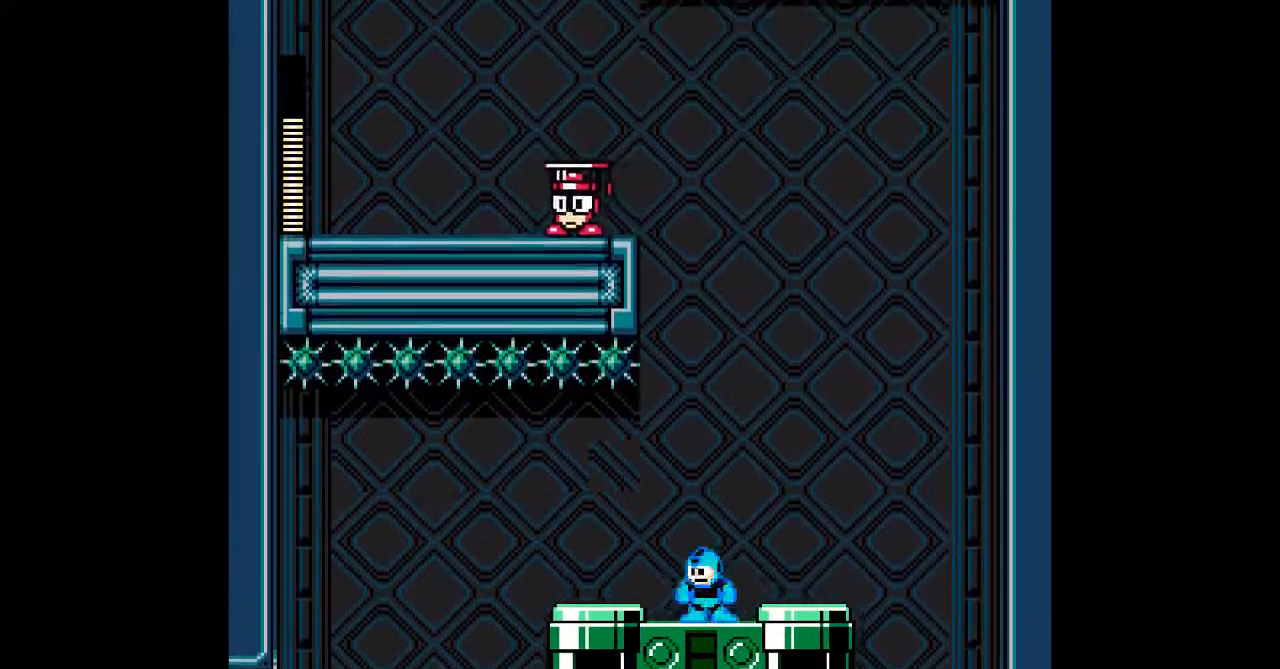
{"dt_ms": 500, "buttons": ["A"], "events": [[33, "DPAD_LEFT", "up"]]}
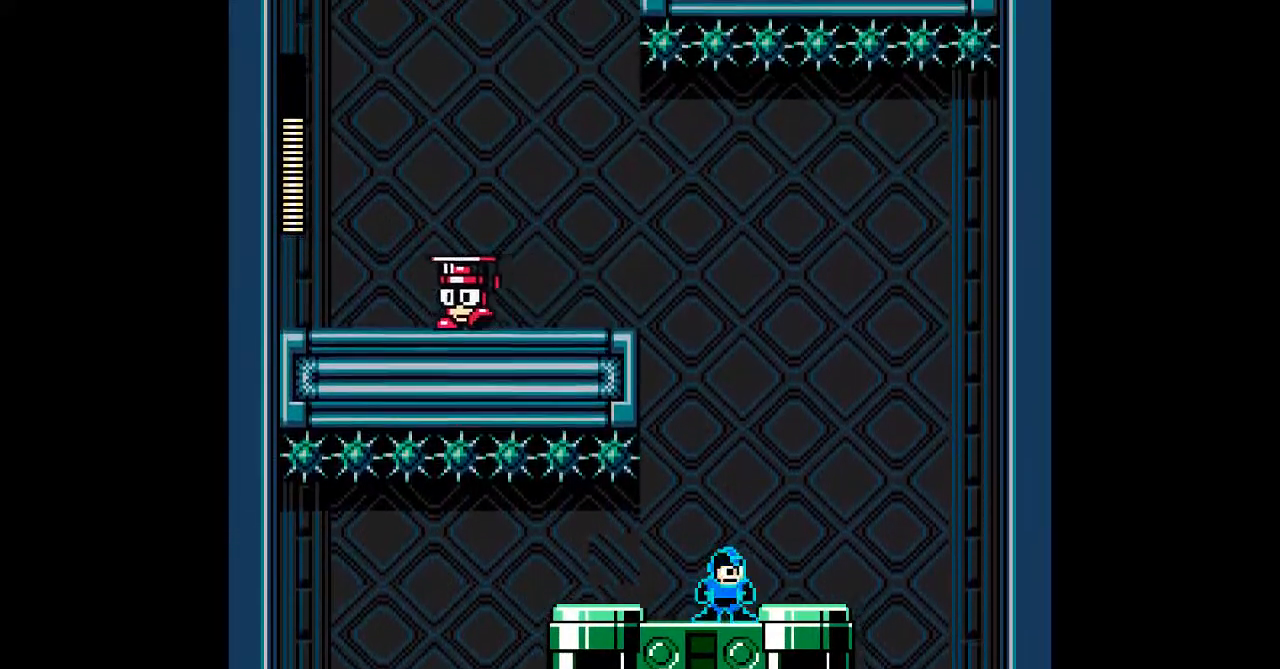
{"dt_ms": 500, "buttons": ["A"], "events": []}
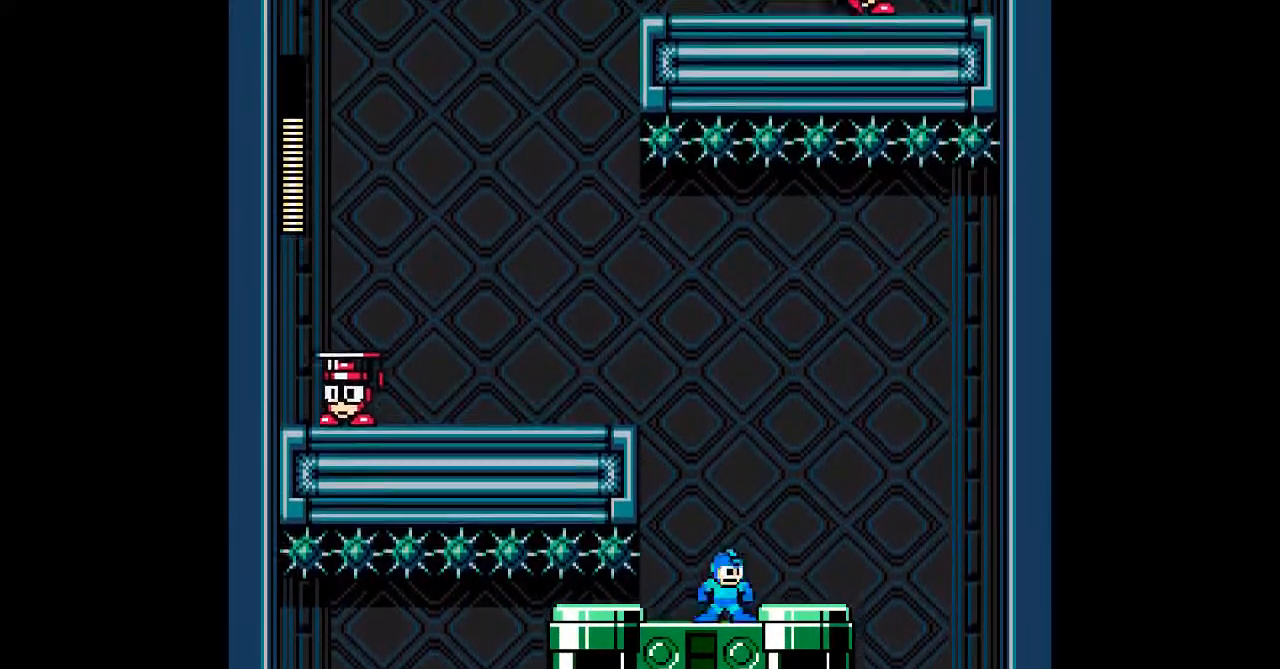
{"dt_ms": 500, "buttons": ["A"], "events": []}
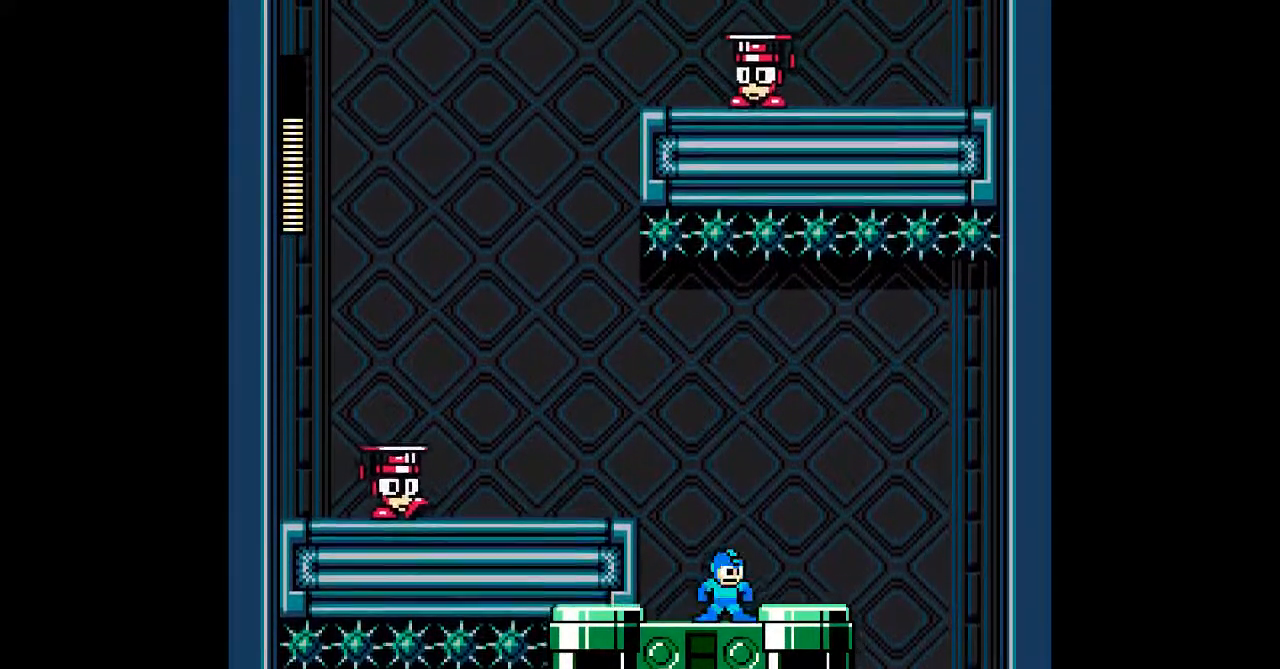
{"dt_ms": 500, "buttons": ["A", "DPAD_LEFT"], "events": [[50, "B", "down"], [50, "DPAD_LEFT", "down"], [183, "B", "up"], [217, "A", "up"], [317, "A", "down"]]}
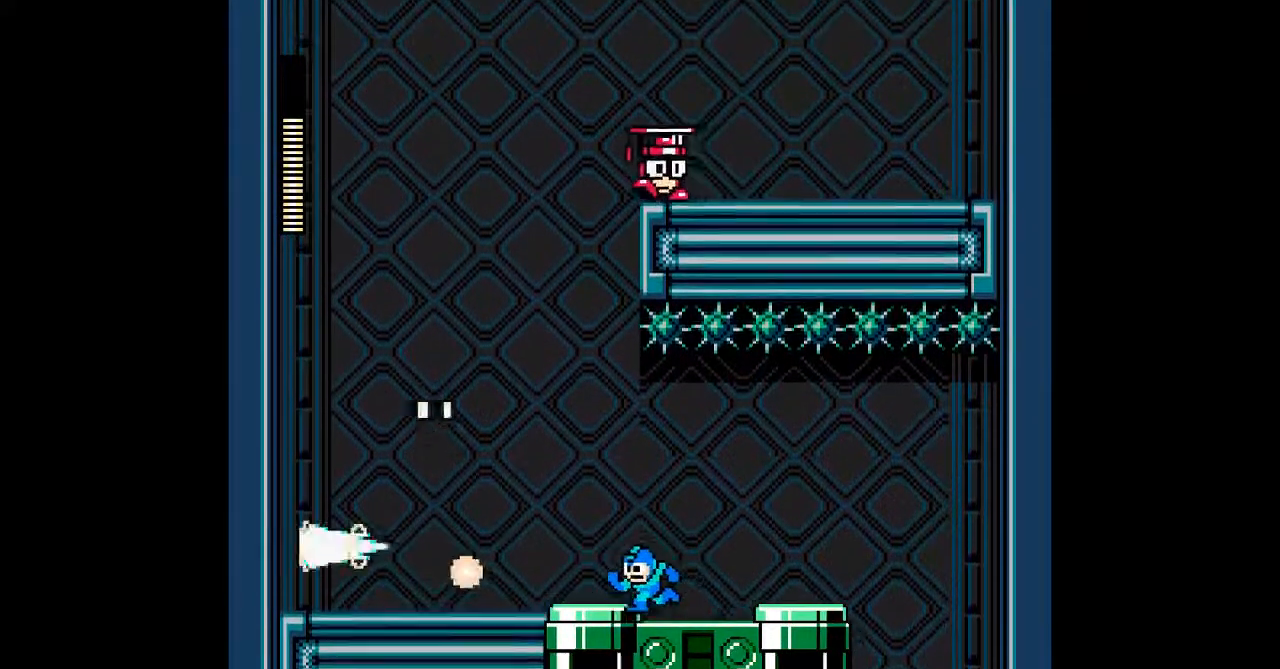
{"dt_ms": 500, "buttons": ["A"], "events": [[150, "B", "down"], [217, "B", "up"], [350, "DPAD_LEFT", "up"]]}
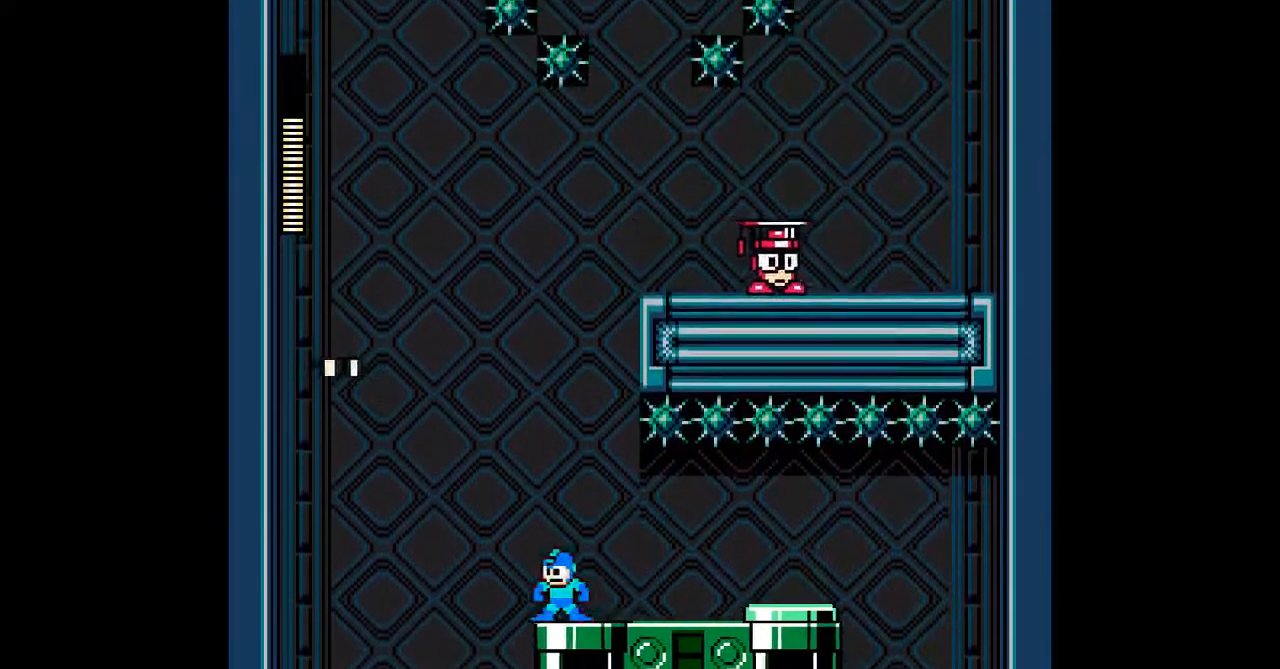
{"dt_ms": 500, "buttons": ["A"], "events": [[117, "B", "down"], [217, "B", "up"]]}
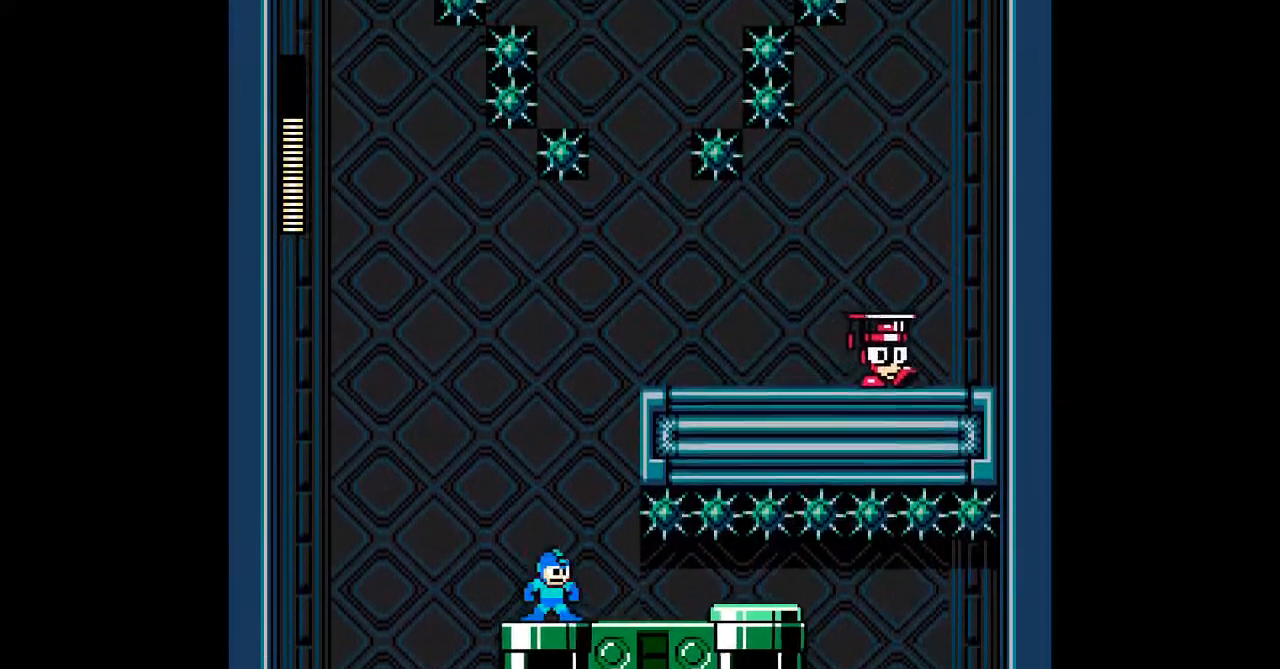
{"dt_ms": 500, "buttons": ["A"], "events": [[117, "B", "down"], [233, "B", "up"]]}
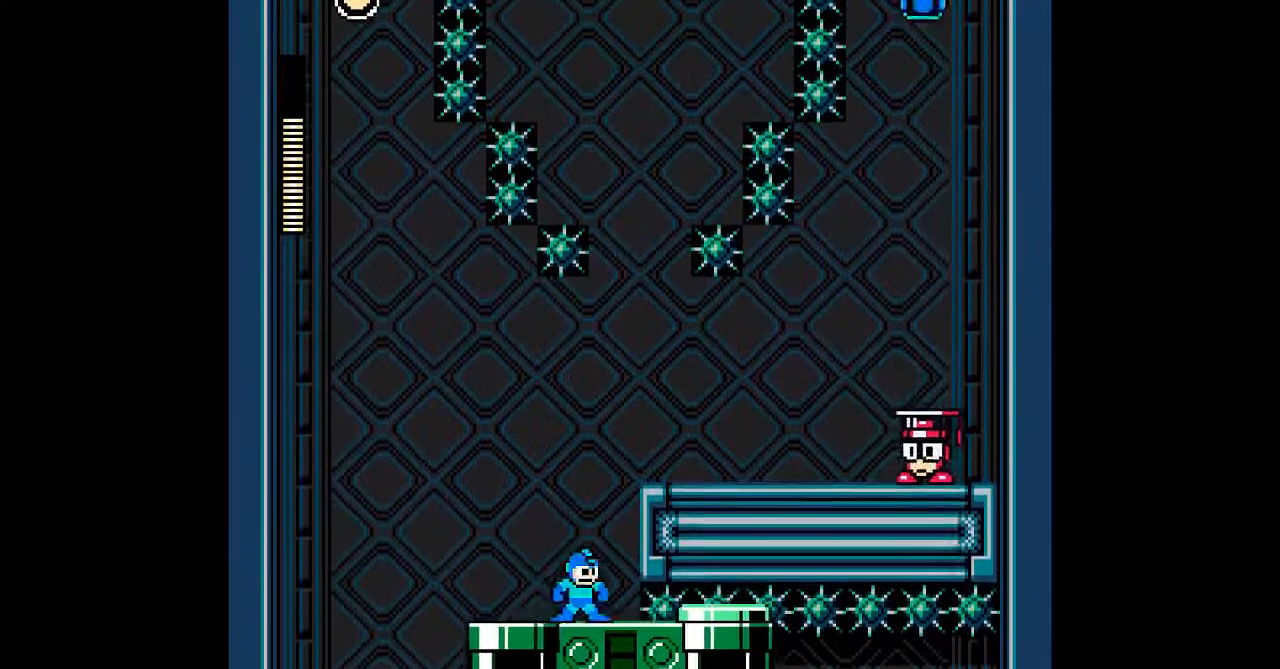
{"dt_ms": 1000, "buttons": ["A"]}
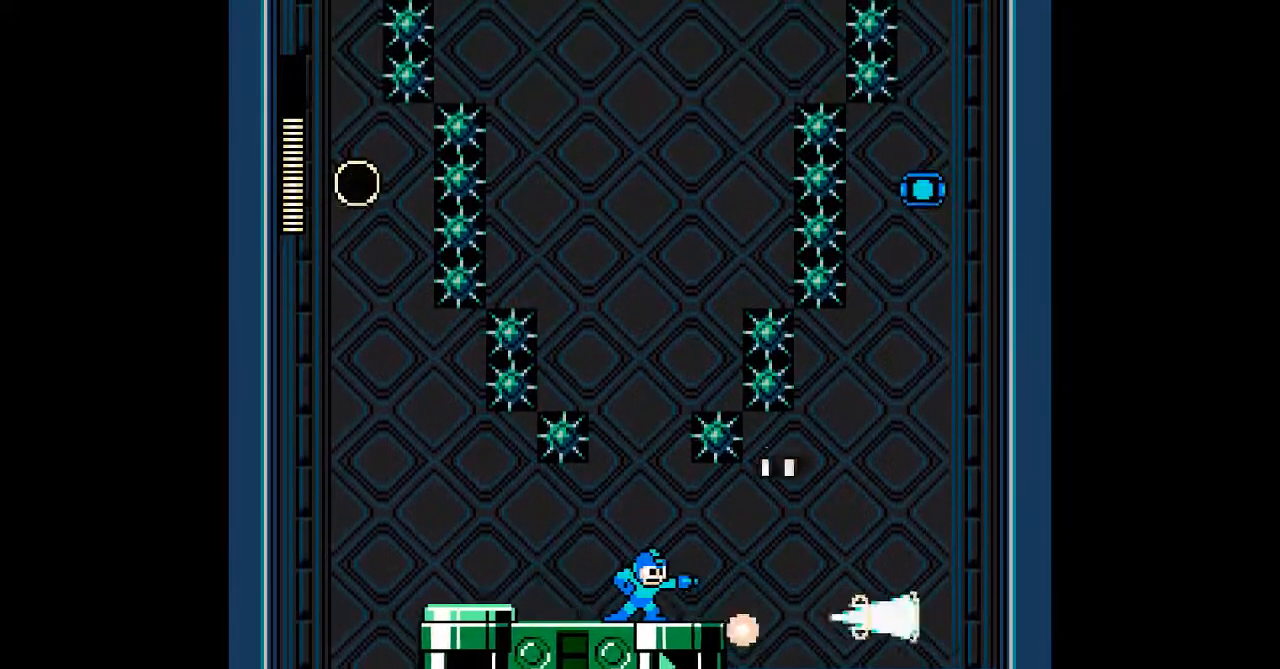
{"dt_ms": 500, "buttons": ["A", "B"], "events": [[50, "B", "down"], [67, "DPAD_LEFT", "down"], [133, "DPAD_LEFT", "up"], [167, "B", "up"], [450, "B", "down"]]}
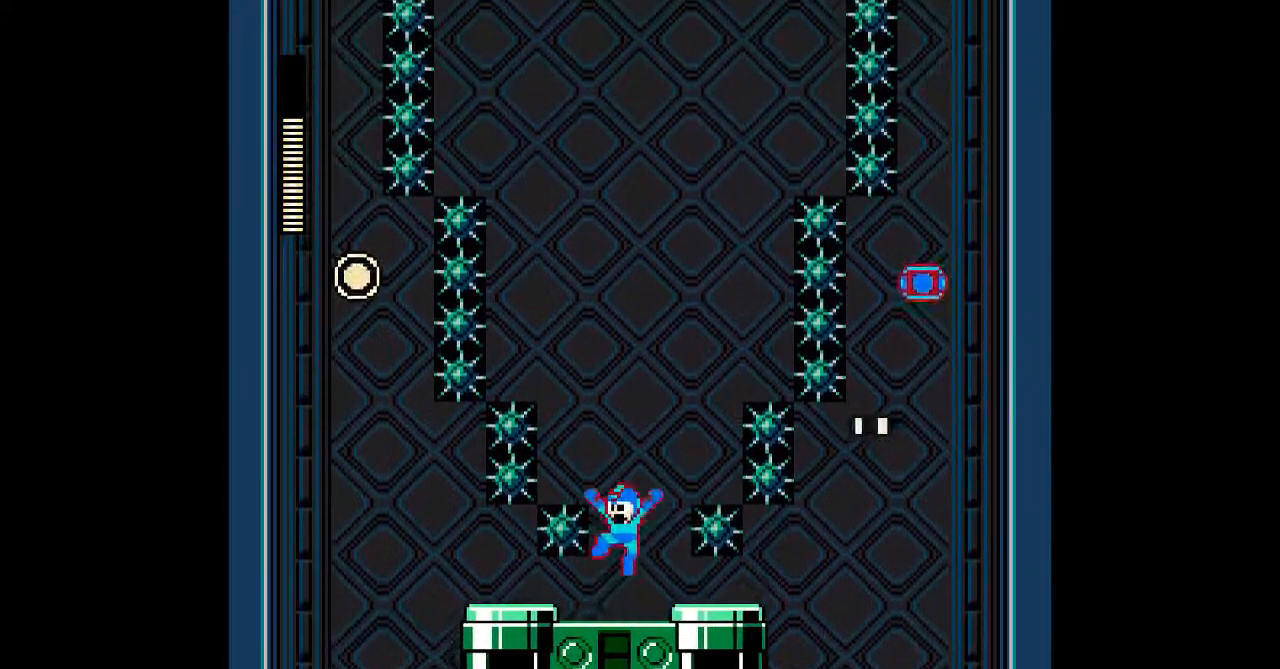
{"dt_ms": 500, "buttons": ["A", "B"], "events": [[217, "B", "up"], [483, "B", "down"]]}
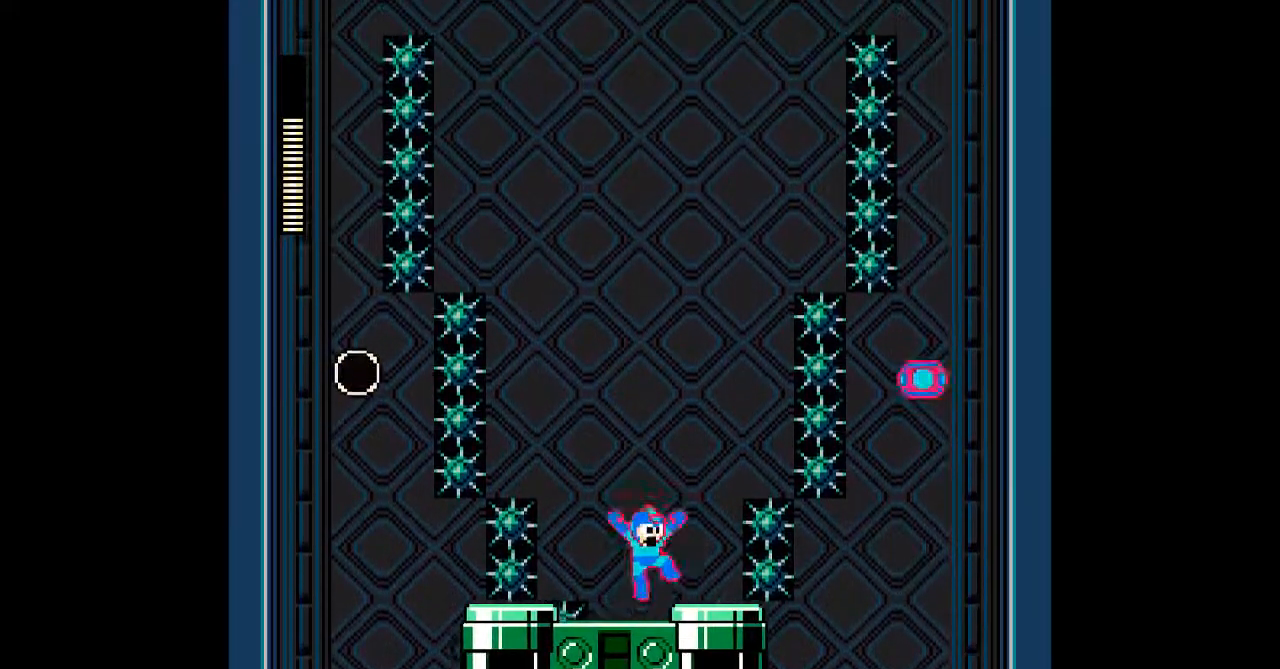
{"dt_ms": 500, "buttons": ["A"], "events": [[333, "B", "up"]]}
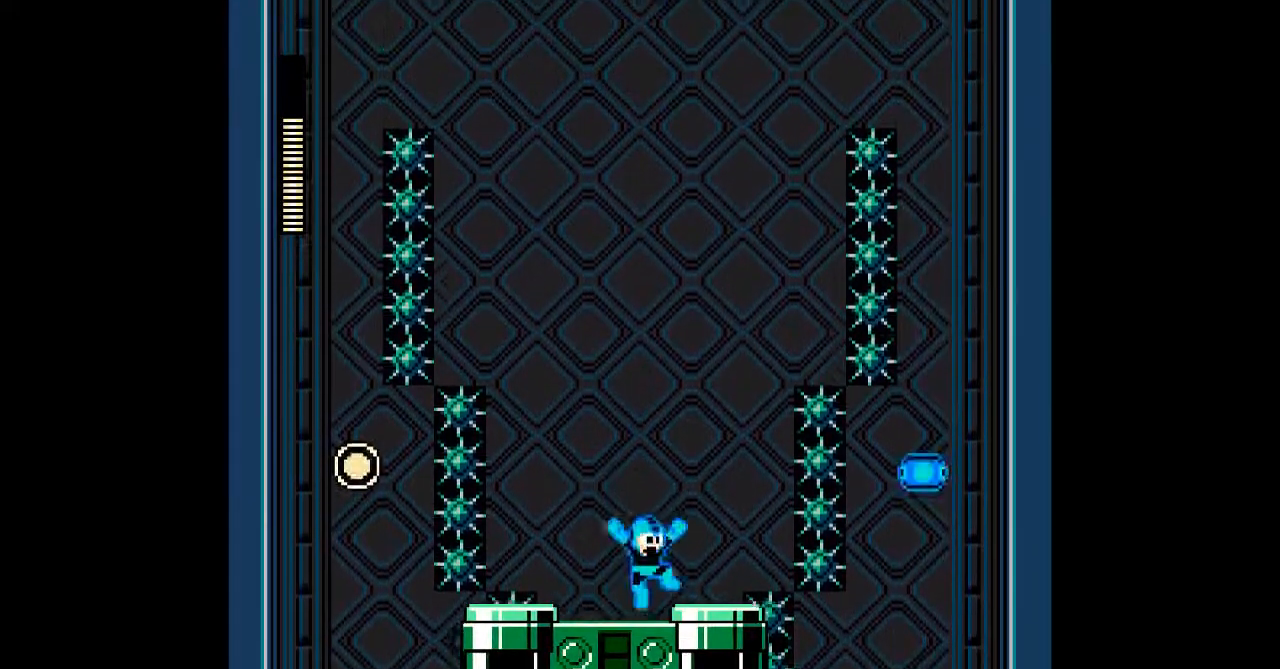
{"dt_ms": 500, "buttons": ["A", "DPAD_LEFT"], "events": [[217, "B", "down"], [433, "DPAD_LEFT", "down"], [467, "B", "up"]]}
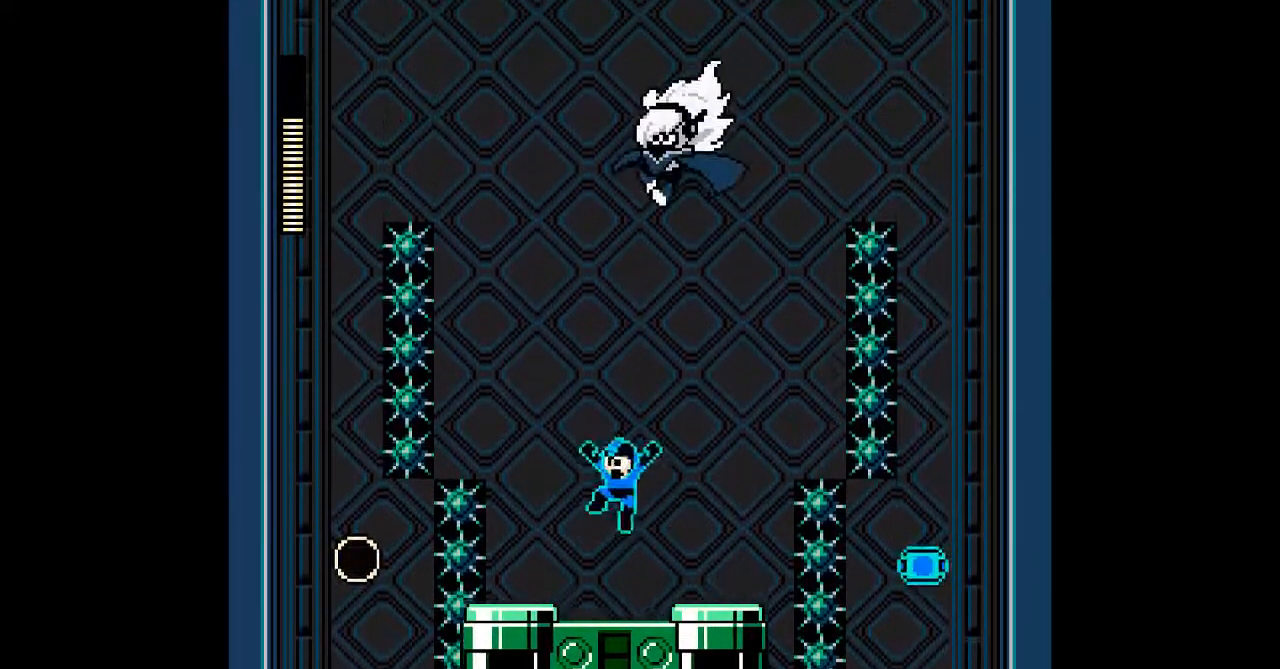
{"dt_ms": 500, "buttons": ["A"], "events": [[67, "DPAD_LEFT", "up"], [267, "B", "down"], [500, "B", "up"]]}
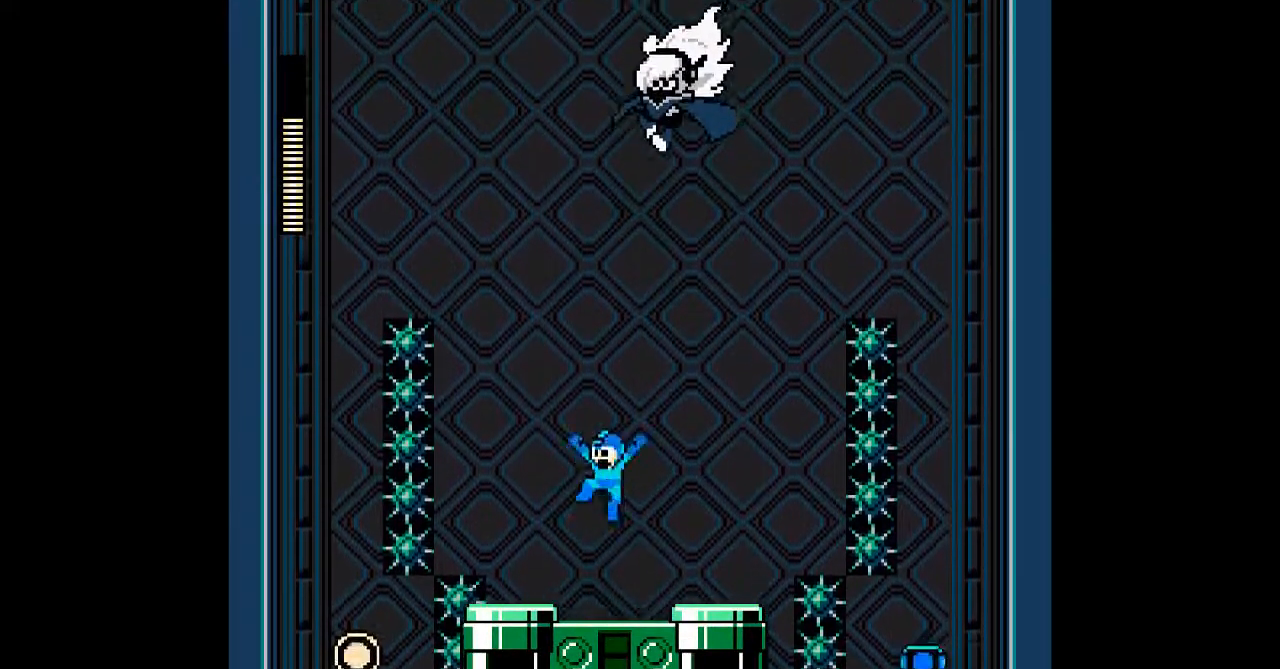
{"dt_ms": 500, "buttons": ["A"], "events": [[350, "B", "down"], [483, "B", "up"]]}
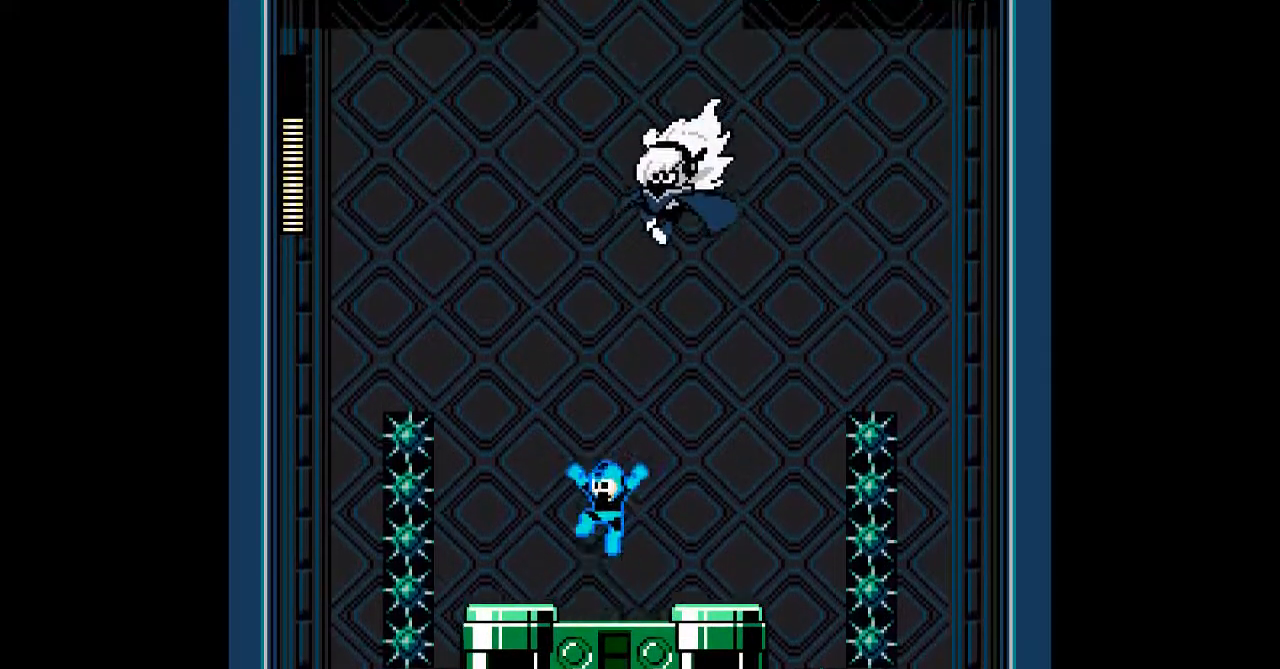
{"dt_ms": 500, "buttons": ["A"], "events": []}